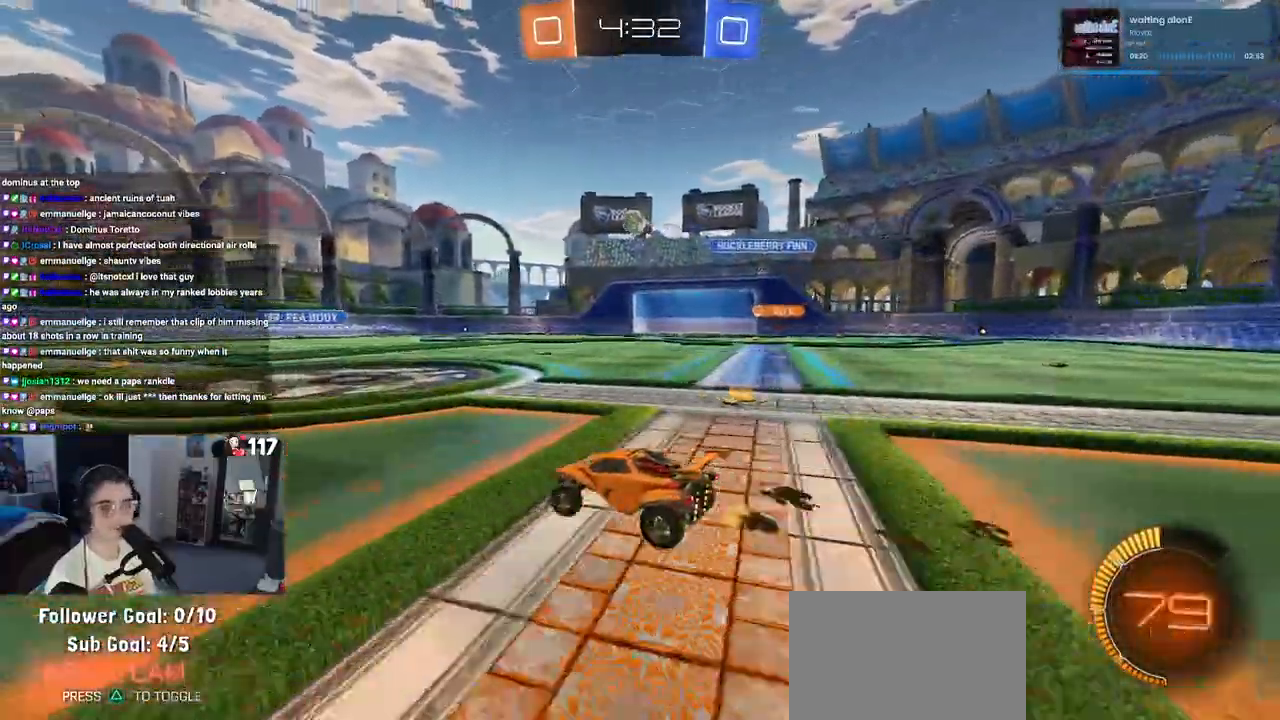
Gameplay with a controller (PlayStation layout); each line is a JSON object with the inputs held at the frame after it. "events" lists button and stick changes between this image and that frame as [ms after this image, input, new state], when the widget could be followed in between.
{"buttons": ["SQUARE", "R2"], "left_stick": "down", "right_stick": "center", "events": [[17, "CROSS", "down"], [100, "CROSS", "up"], [100, "left_stick", "up"], [150, "left_stick", "up-left"], [183, "CROSS", "down"], [250, "SQUARE", "down"], [267, "CROSS", "up"], [333, "left_stick", "down"]]}
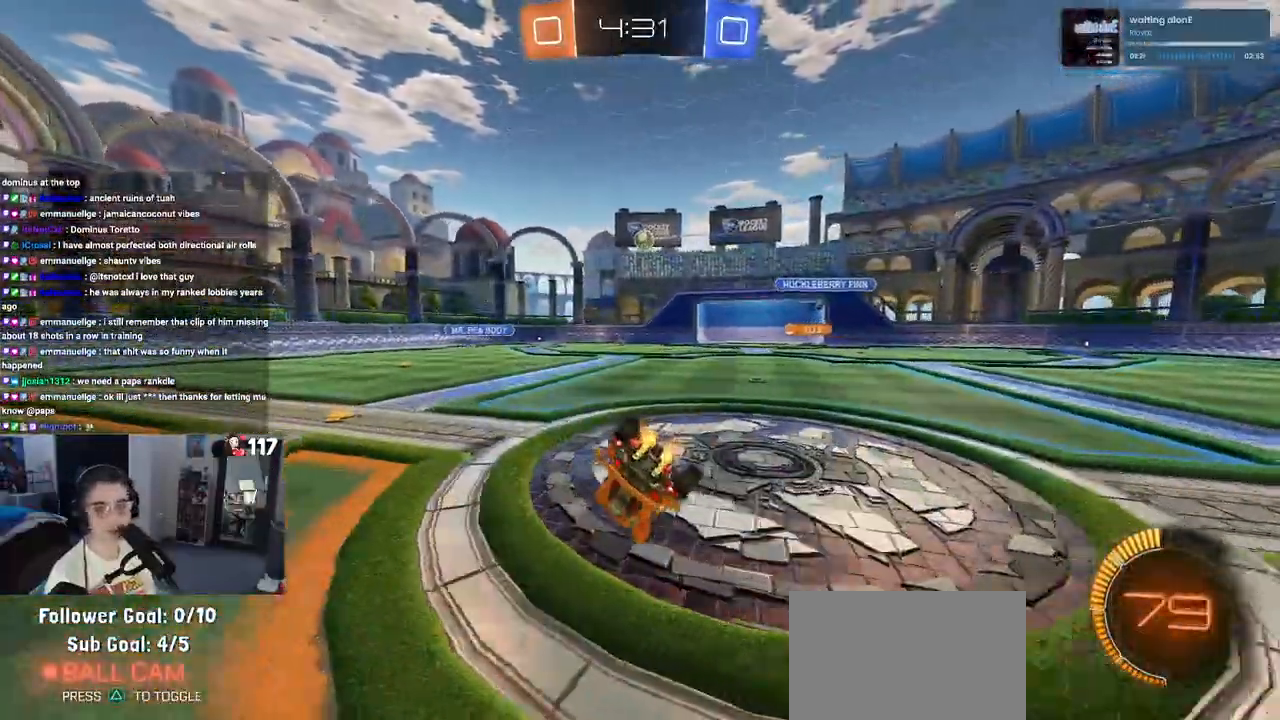
{"buttons": ["SQUARE", "R2"], "left_stick": "down-left", "right_stick": "center", "events": [[17, "left_stick", "down-left"]]}
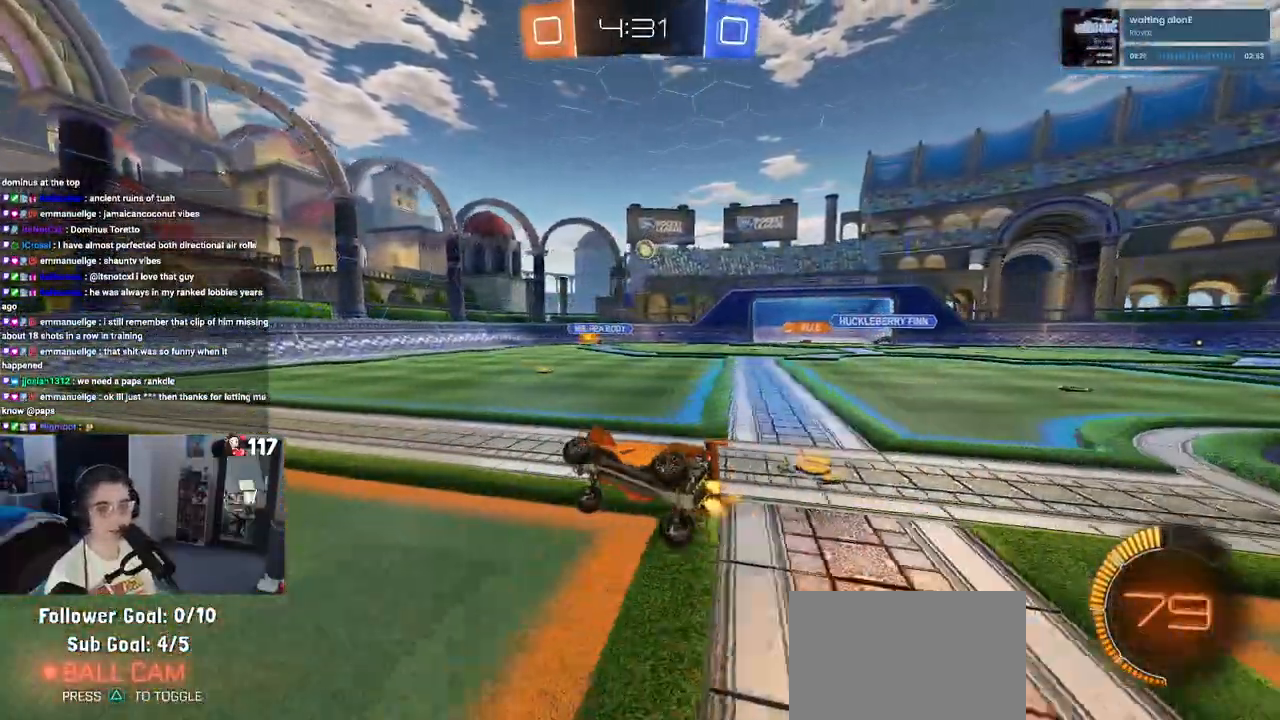
{"buttons": ["R2"], "left_stick": "down-right", "right_stick": "center", "events": [[67, "SQUARE", "up"], [117, "left_stick", "down-right"]]}
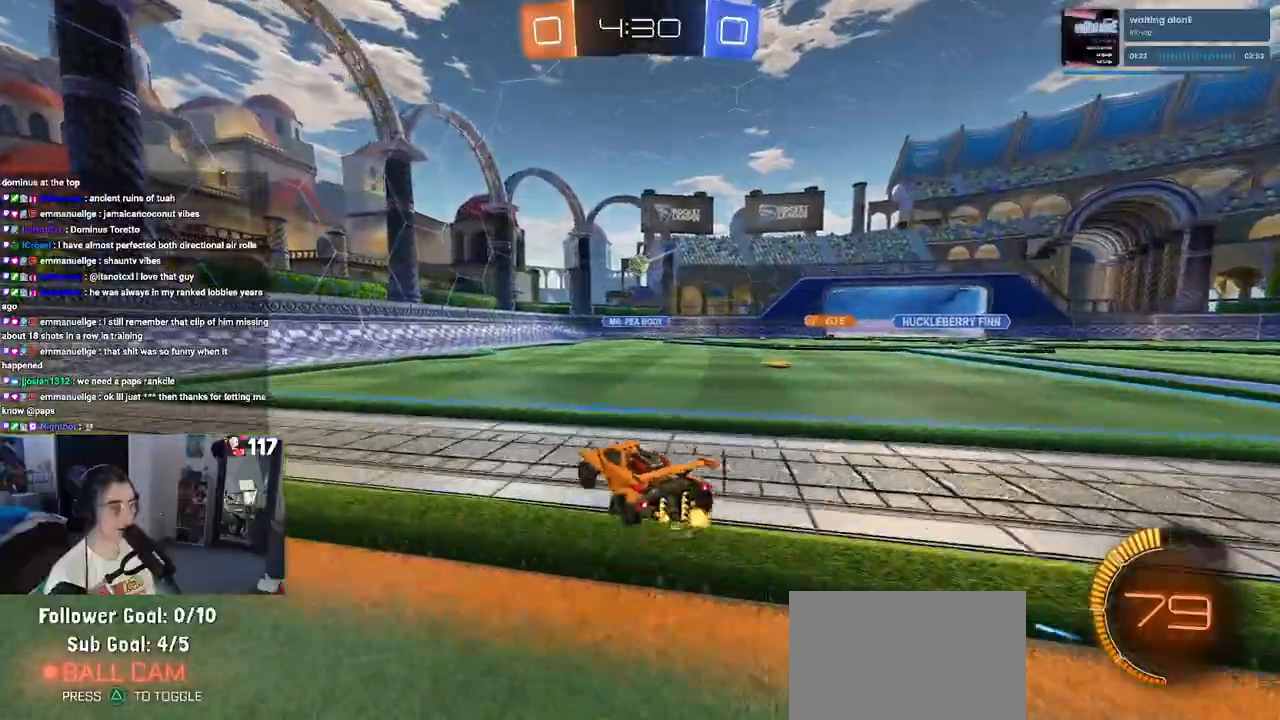
{"buttons": ["L2", "R2"], "left_stick": "left", "right_stick": "center", "events": [[133, "left_stick", "center"], [183, "left_stick", "left"], [267, "R2", "up"], [450, "L2", "down"], [500, "R2", "down"]]}
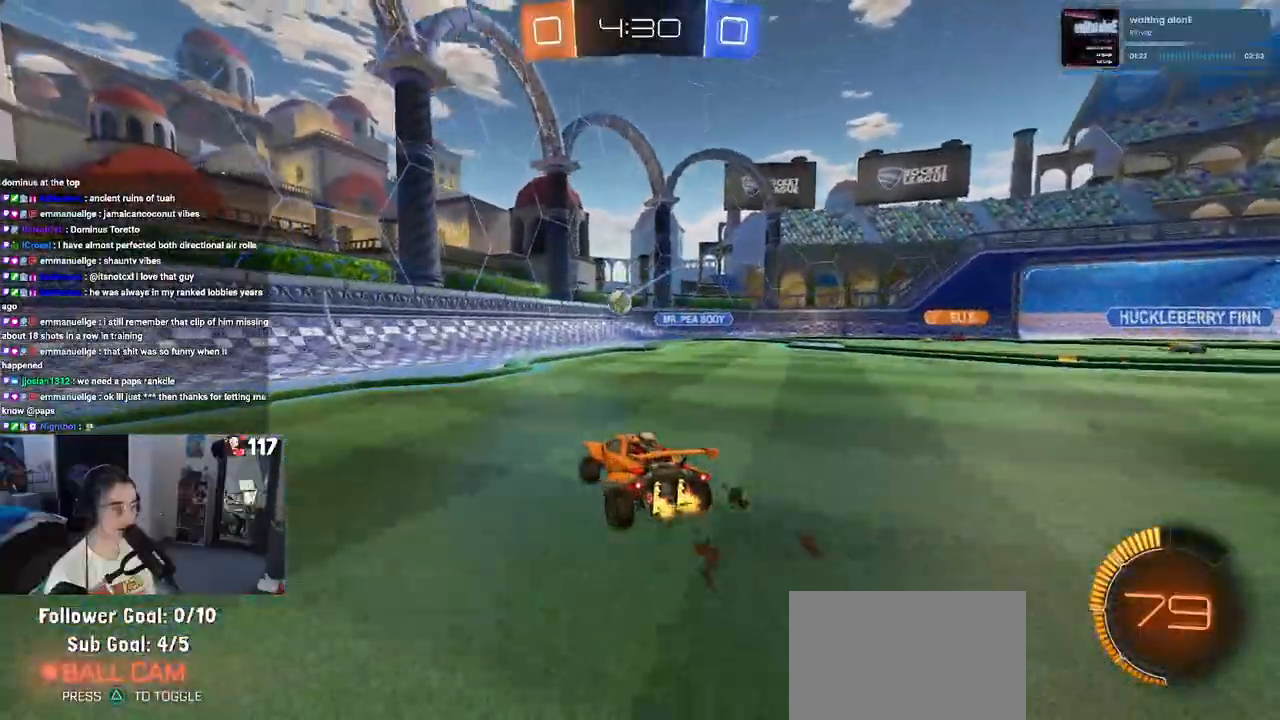
{"buttons": ["R2"], "left_stick": "left", "right_stick": "center", "events": [[33, "SQUARE", "down"], [100, "L2", "up"], [133, "SQUARE", "up"]]}
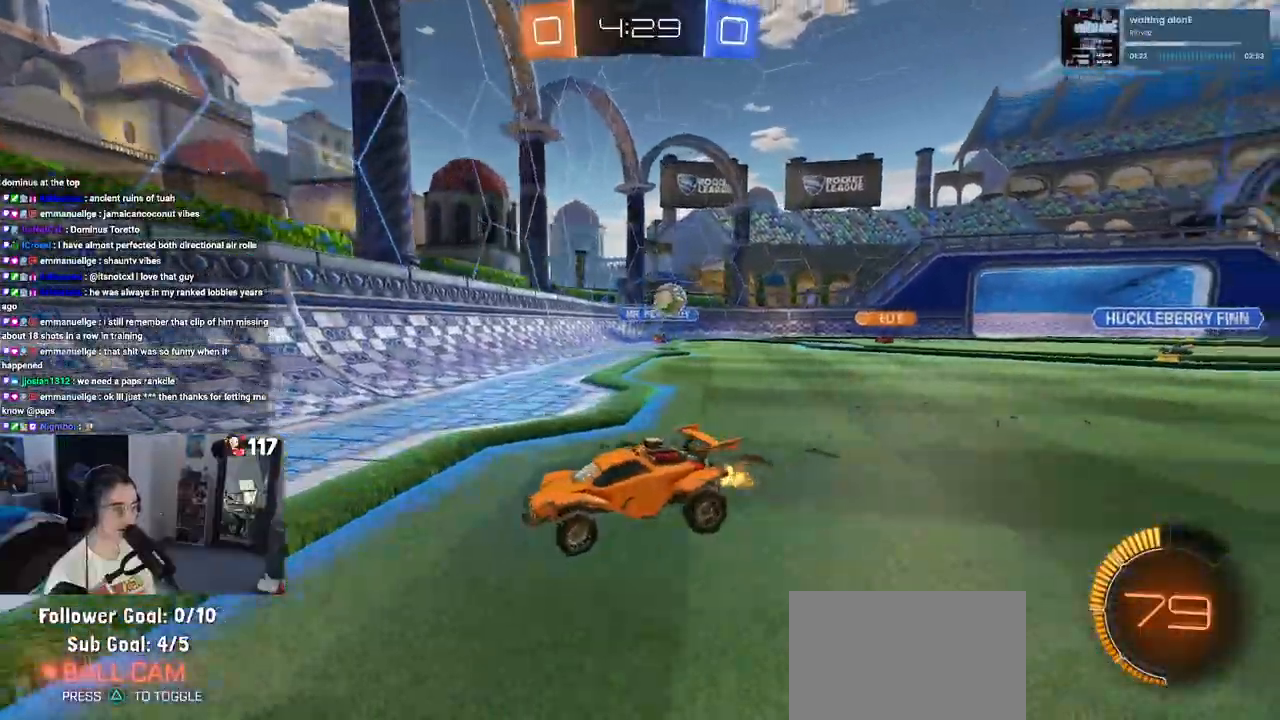
{"buttons": ["R1", "R2"], "left_stick": "center", "right_stick": "center", "events": [[267, "R1", "down"], [383, "left_stick", "center"]]}
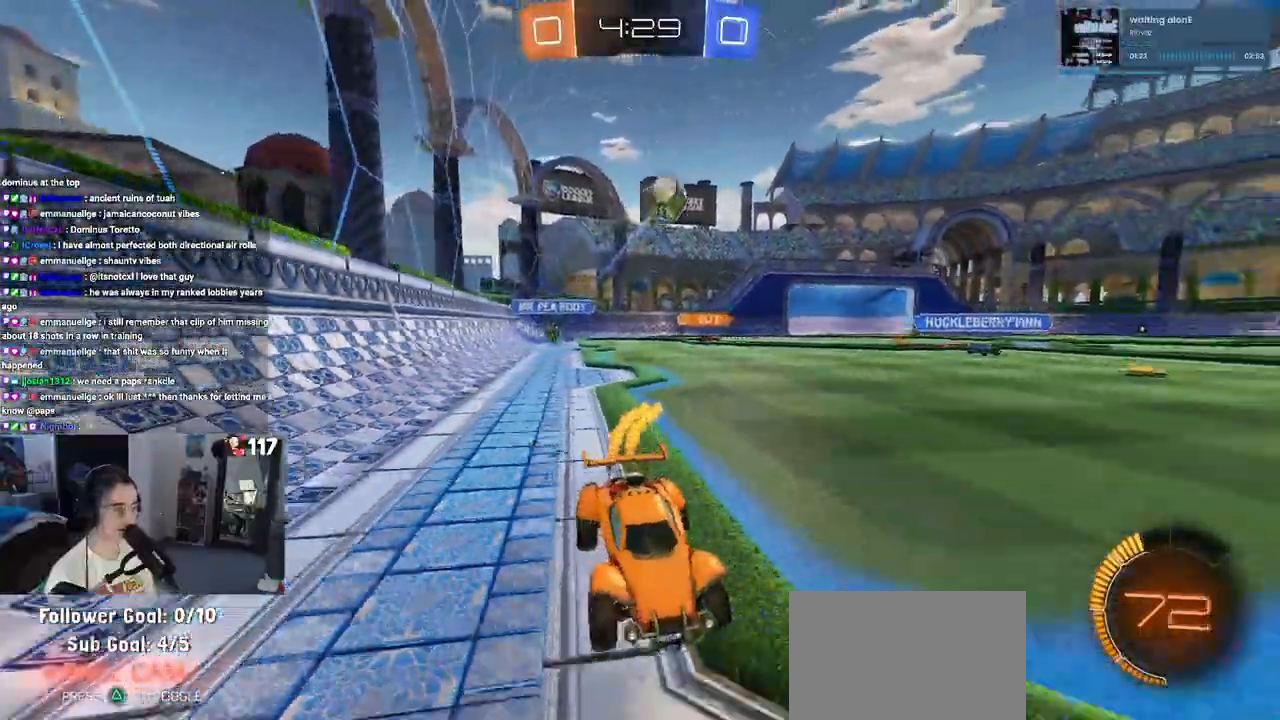
{"buttons": ["R1", "R2"], "left_stick": "center", "right_stick": "center", "events": [[100, "left_stick", "left"], [183, "left_stick", "center"]]}
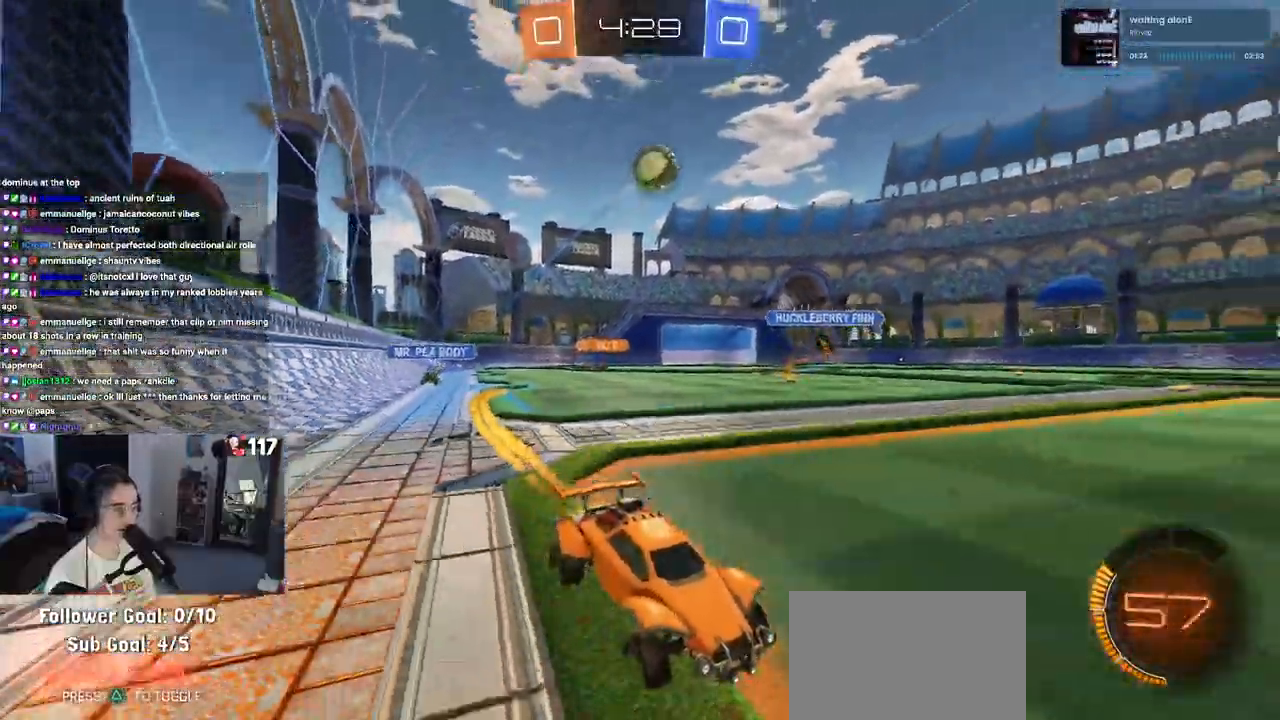
{"buttons": ["R2"], "left_stick": "center", "right_stick": "center", "events": [[500, "R1", "up"]]}
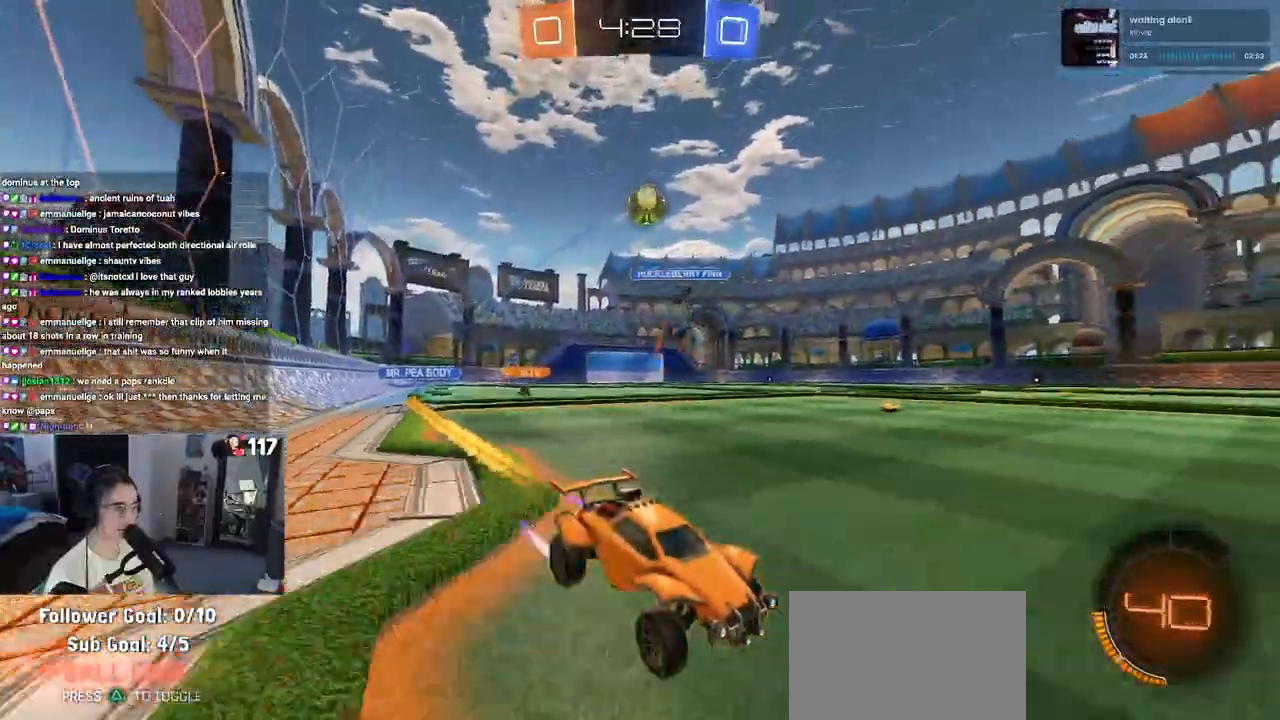
{"buttons": ["R2"], "left_stick": "center", "right_stick": "center", "events": [[17, "left_stick", "left"], [150, "left_stick", "center"]]}
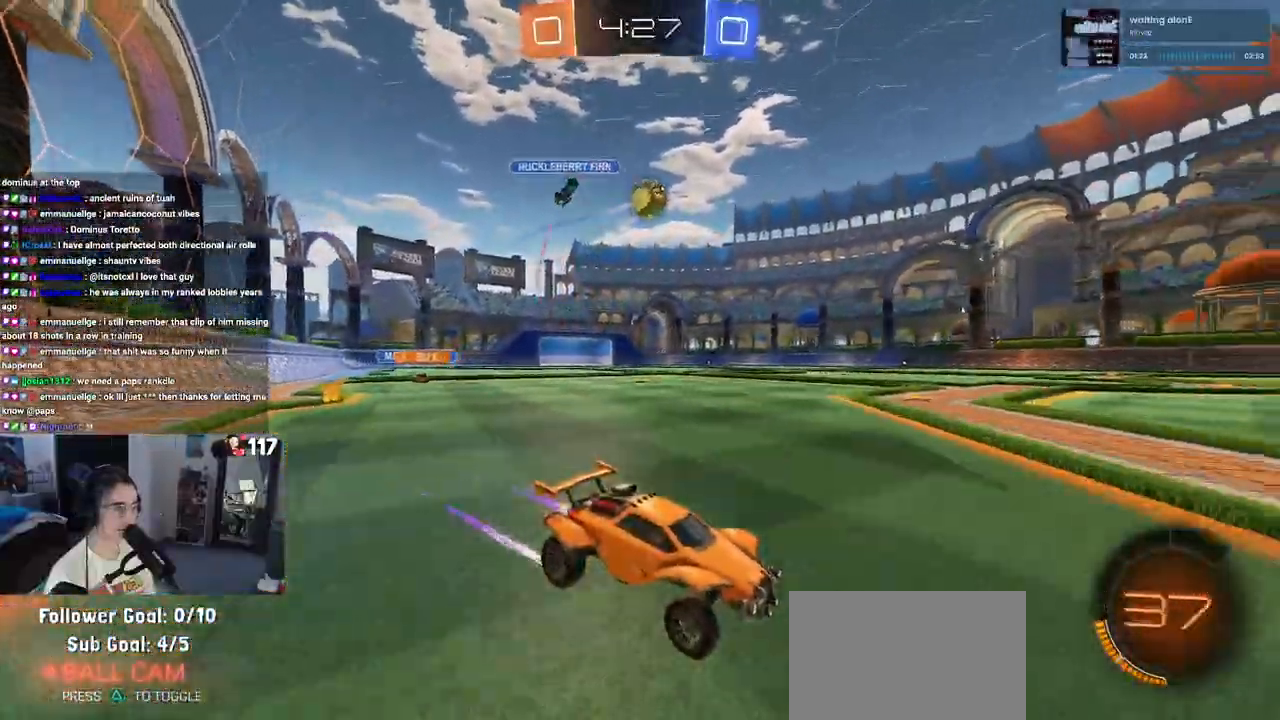
{"buttons": ["R1", "R2"], "left_stick": "left", "right_stick": "center", "events": [[50, "left_stick", "left"], [283, "R1", "down"]]}
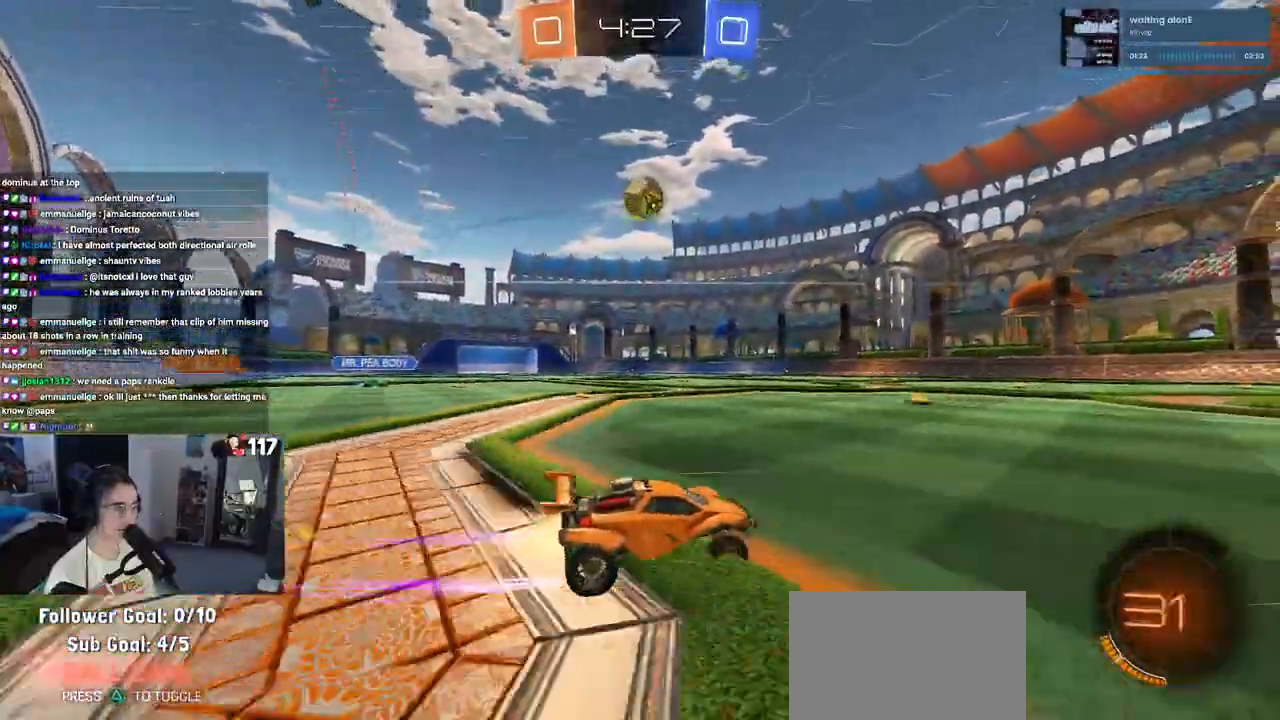
{"buttons": ["CROSS", "R1", "R2"], "left_stick": "up", "right_stick": "center", "events": [[17, "left_stick", "center"], [67, "CROSS", "down"], [67, "left_stick", "down"], [250, "left_stick", "center"], [283, "CROSS", "up"], [317, "CROSS", "down"], [433, "left_stick", "up"]]}
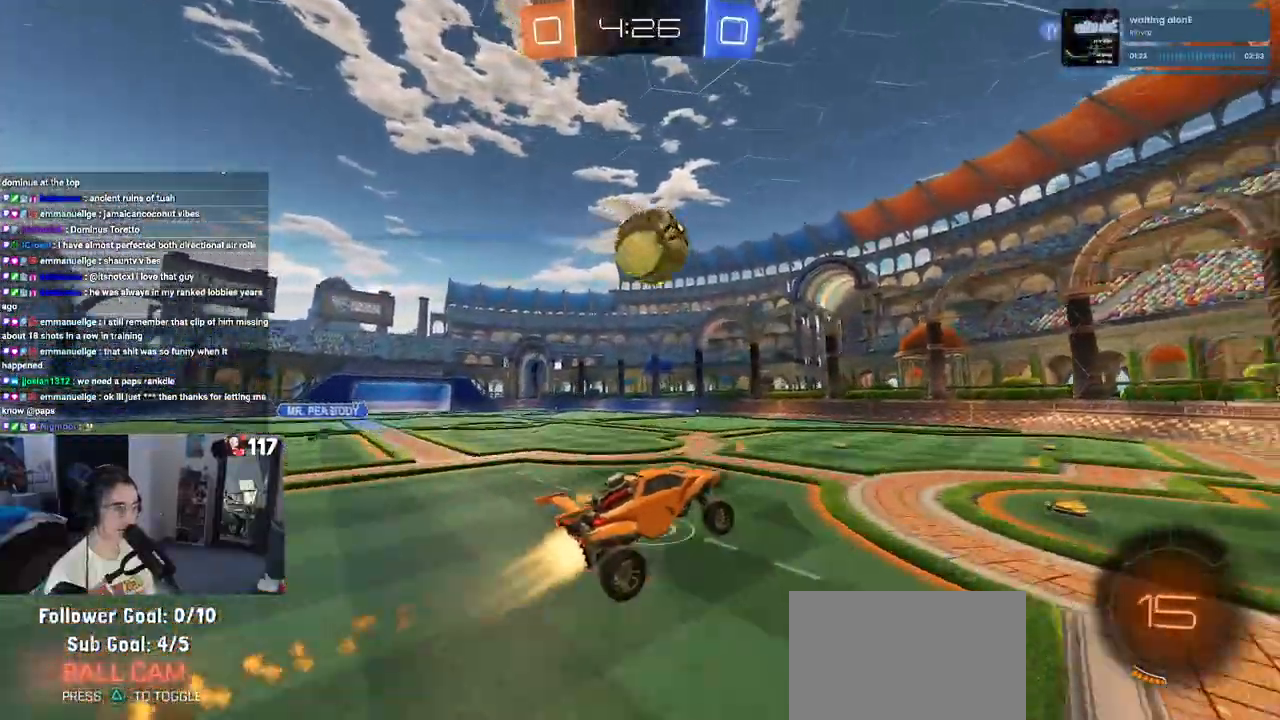
{"buttons": ["R1", "R2"], "left_stick": "center", "right_stick": "center", "events": [[50, "left_stick", "center"], [67, "CROSS", "up"], [200, "left_stick", "up"], [333, "left_stick", "center"]]}
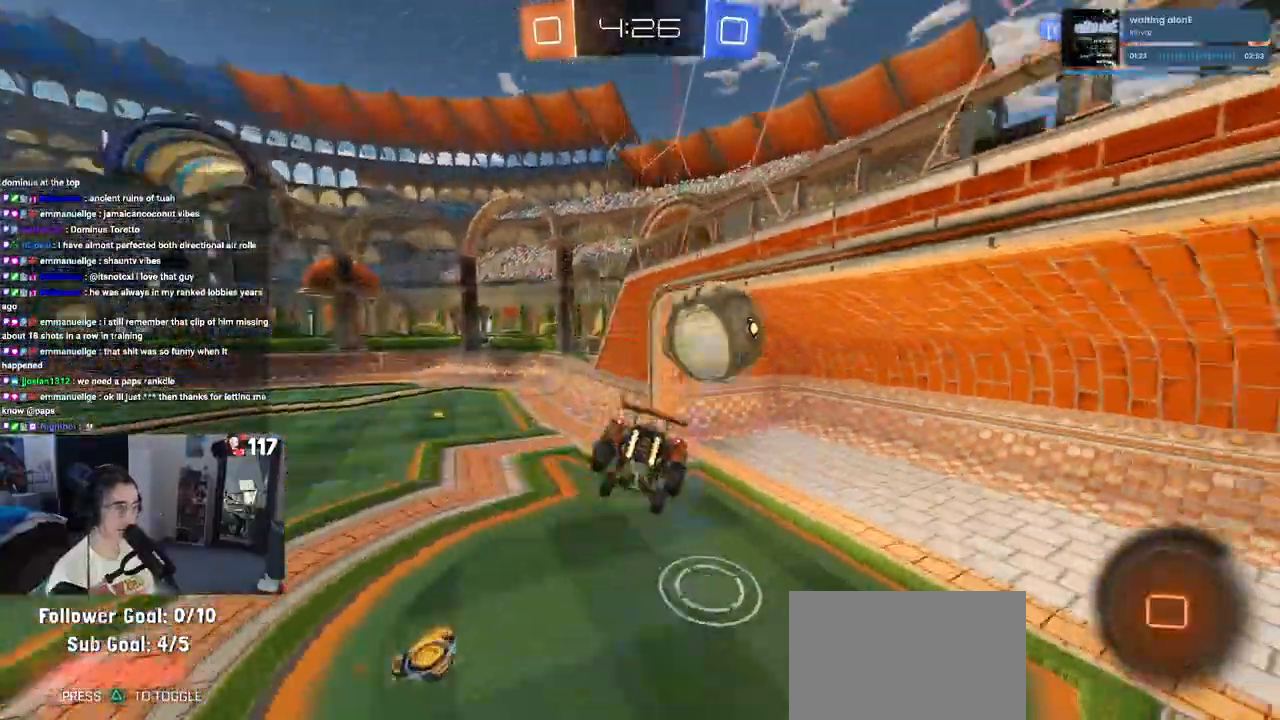
{"buttons": ["L1", "R2"], "left_stick": "down-right", "right_stick": "center", "events": [[217, "R1", "up"], [333, "left_stick", "down-right"], [350, "TRIANGLE", "down"], [450, "TRIANGLE", "up"], [483, "L1", "down"]]}
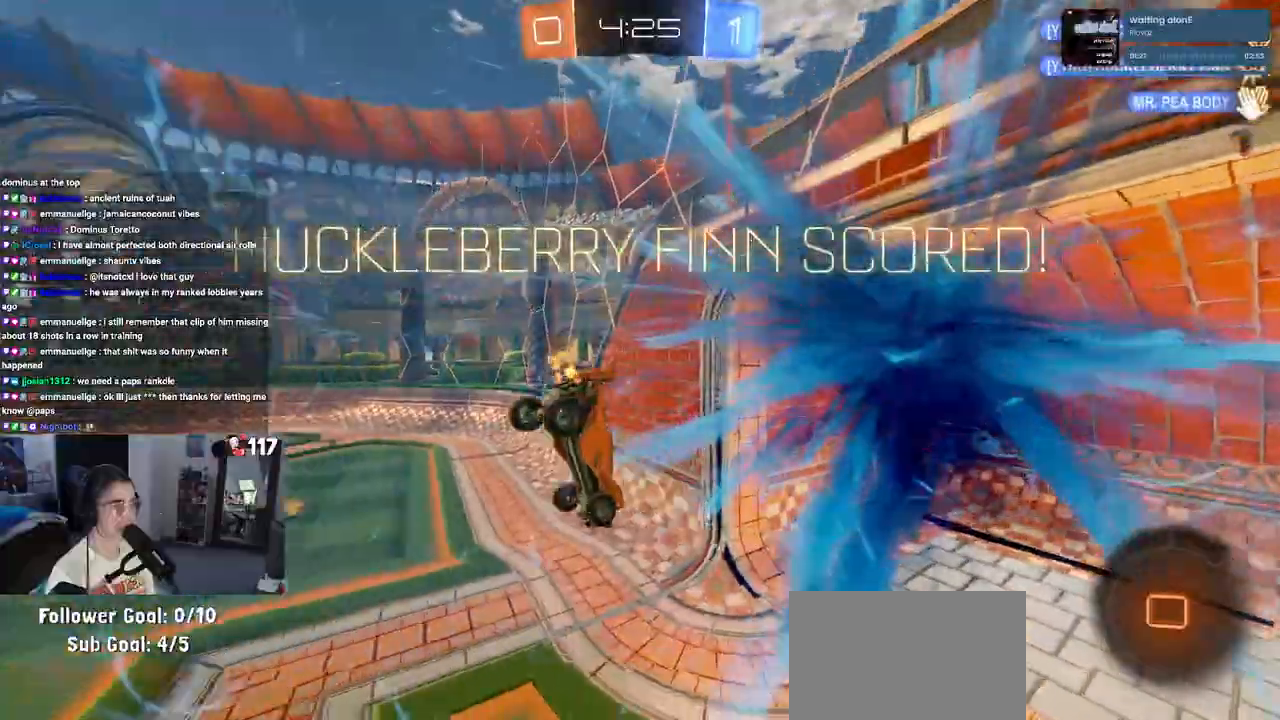
{"buttons": [], "left_stick": "down-right", "right_stick": "center", "events": [[133, "R2", "up"], [183, "L1", "up"]]}
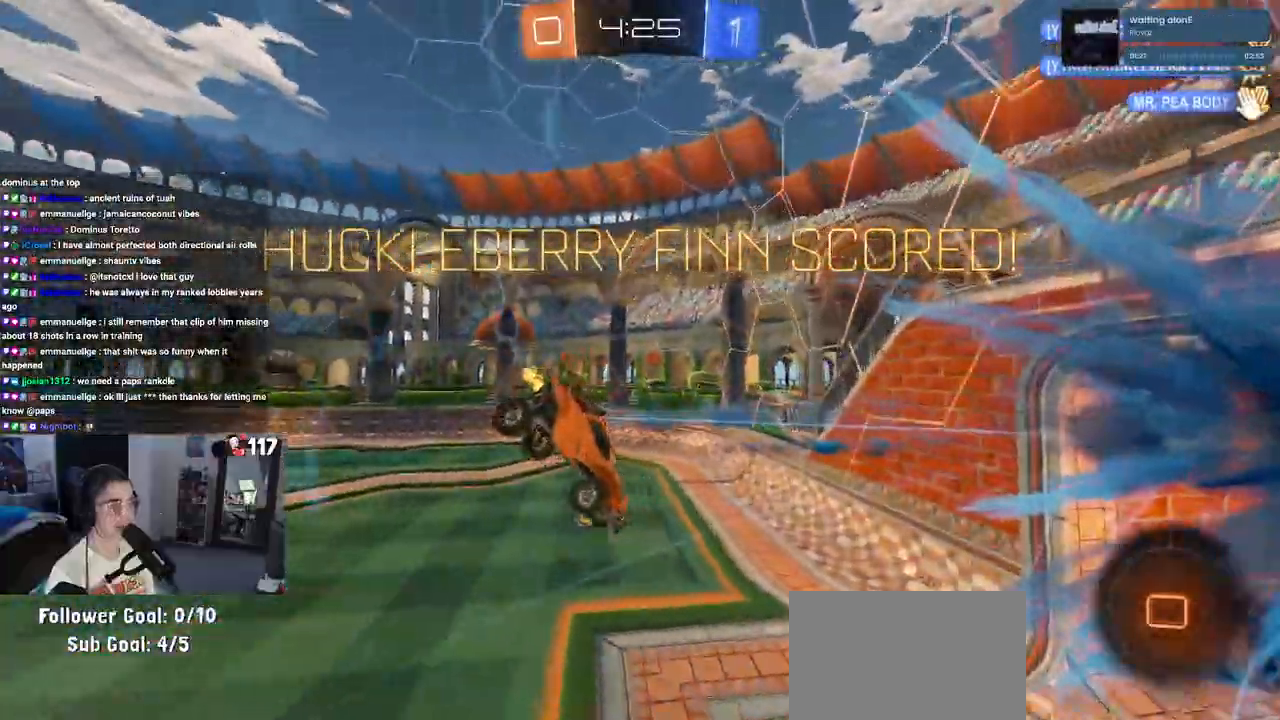
{"buttons": ["L1", "R1"], "left_stick": "up", "right_stick": "center", "events": [[250, "L1", "down"], [383, "R1", "down"], [383, "left_stick", "up-right"], [433, "left_stick", "up"]]}
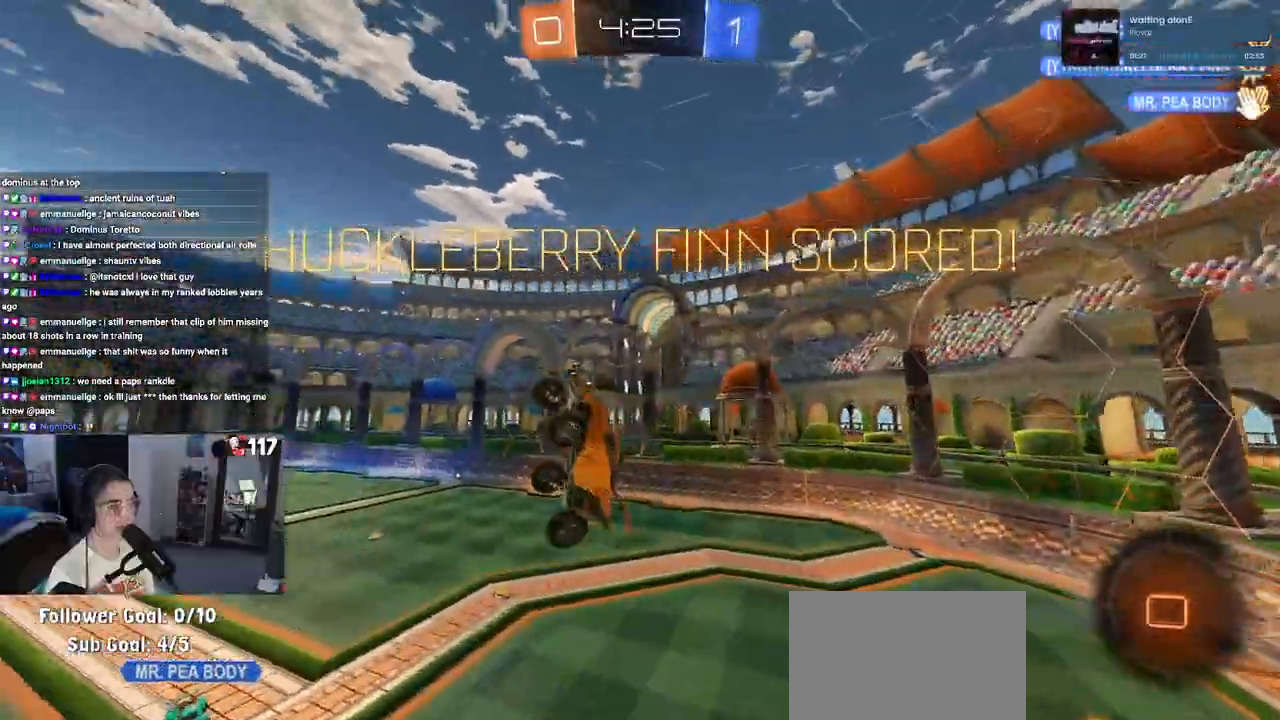
{"buttons": ["R2"], "left_stick": "up-right", "right_stick": "center", "events": [[133, "R2", "down"], [183, "R1", "up"], [217, "L1", "up"], [500, "left_stick", "up-right"]]}
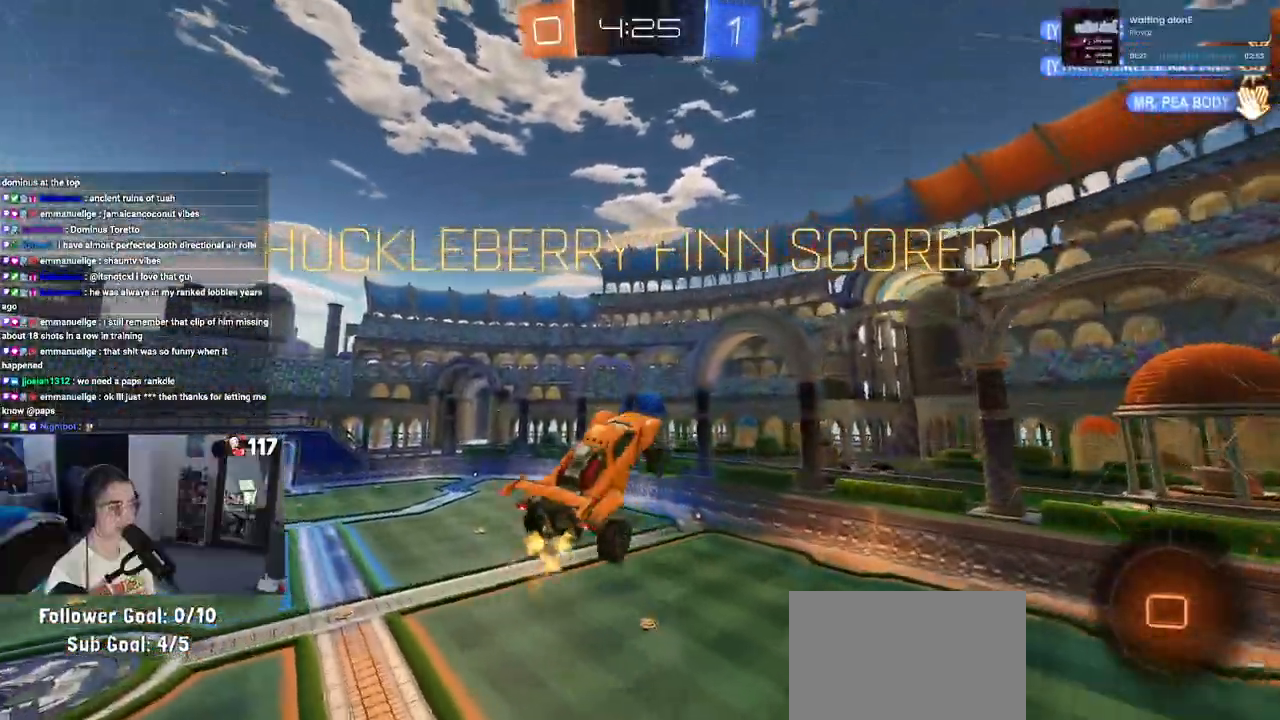
{"buttons": ["SQUARE"], "left_stick": "up-right", "right_stick": "center", "events": [[67, "SQUARE", "down"], [283, "R2", "up"]]}
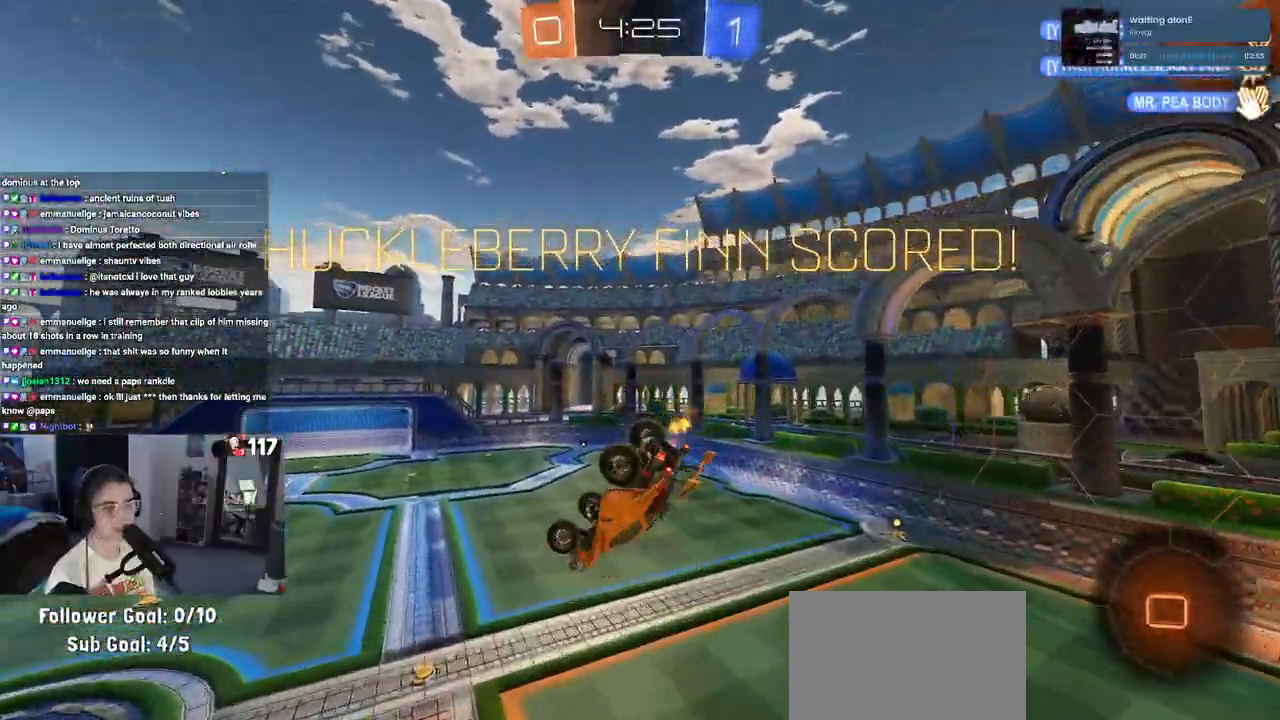
{"buttons": ["SQUARE"], "left_stick": "right", "right_stick": "center", "events": [[217, "left_stick", "right"]]}
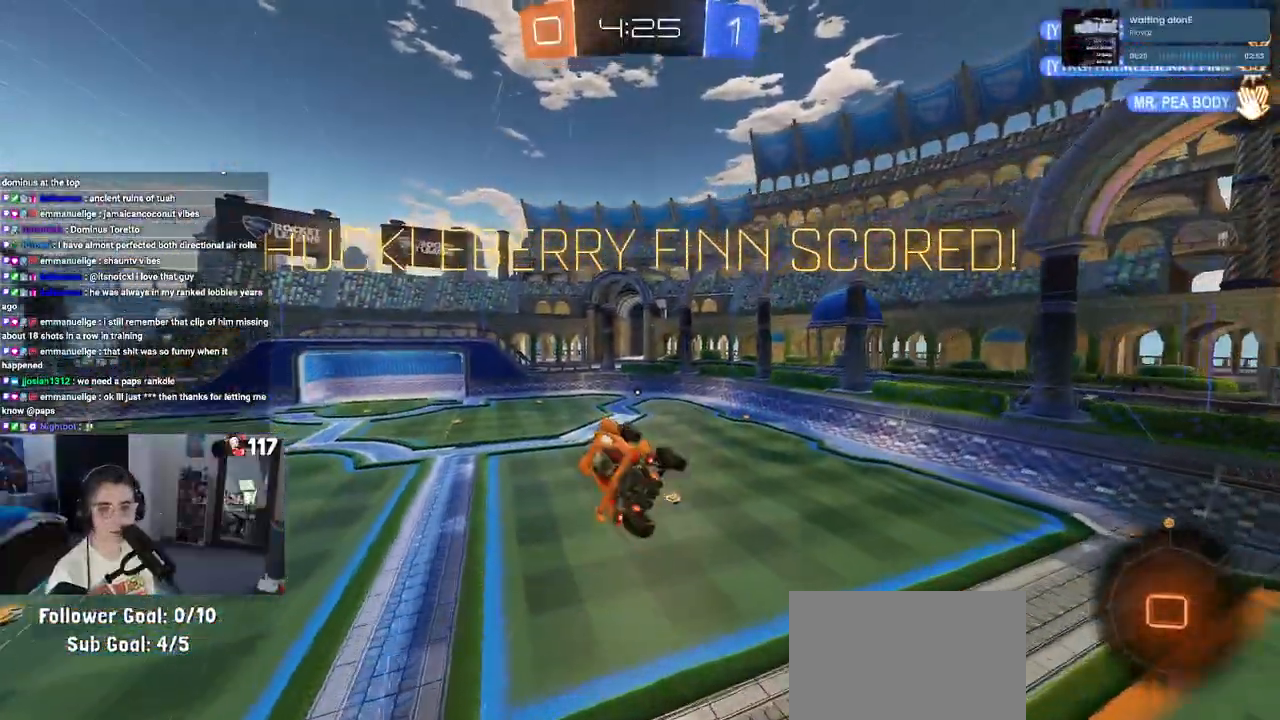
{"buttons": ["CROSS", "SQUARE"], "left_stick": "right", "right_stick": "center", "events": [[67, "left_stick", "up"], [183, "left_stick", "up-left"], [217, "CROSS", "down"], [367, "CROSS", "up"], [450, "left_stick", "right"], [483, "CROSS", "down"]]}
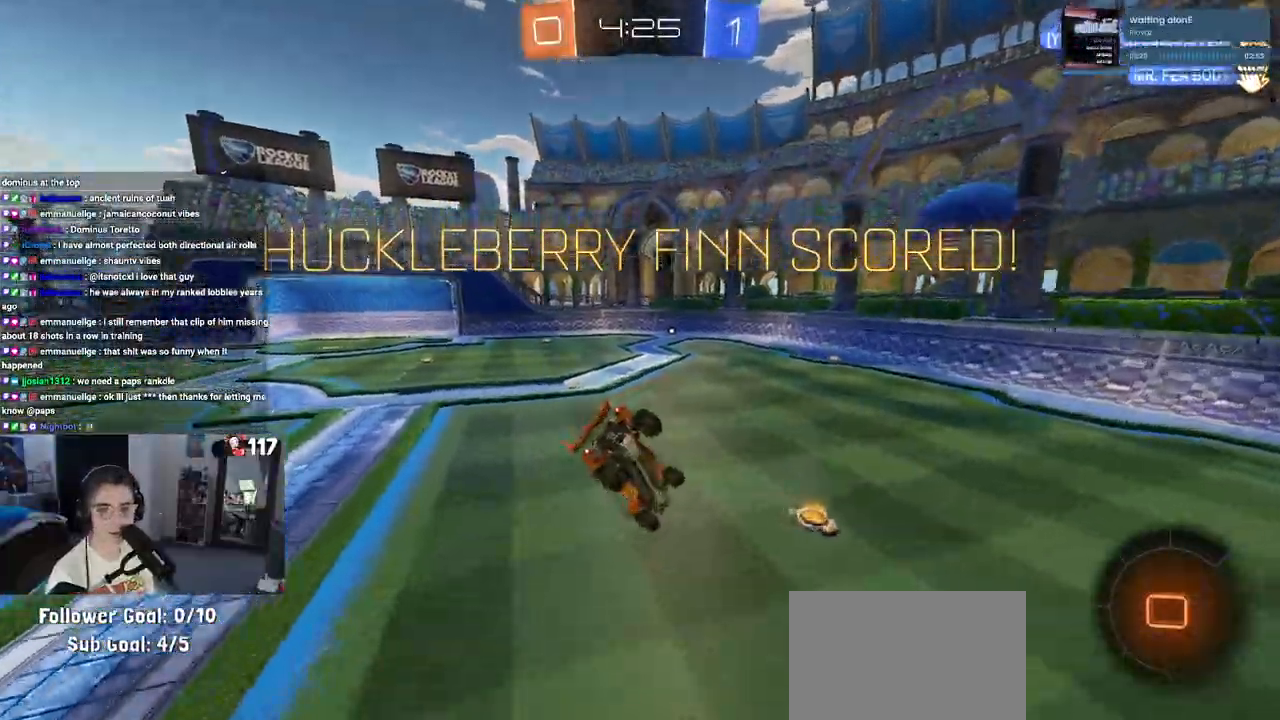
{"buttons": ["CROSS", "SQUARE"], "left_stick": "up-right", "right_stick": "center"}
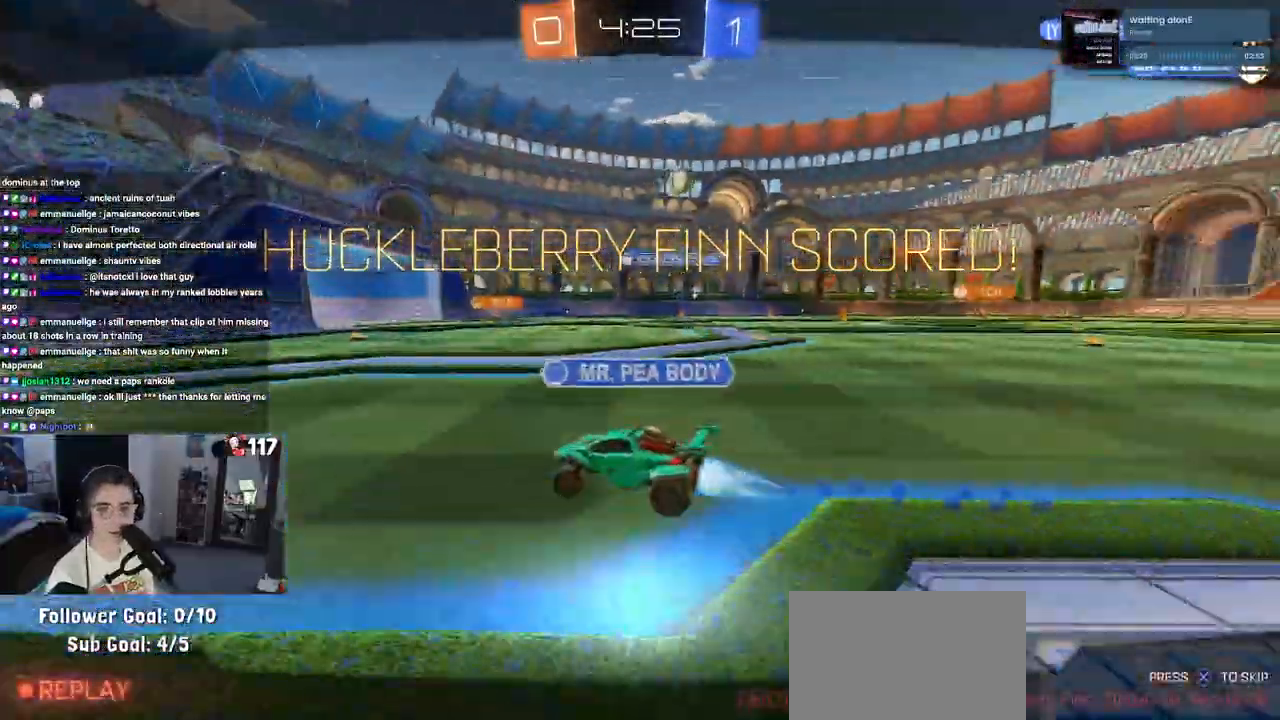
{"buttons": [], "left_stick": "center", "right_stick": "center"}
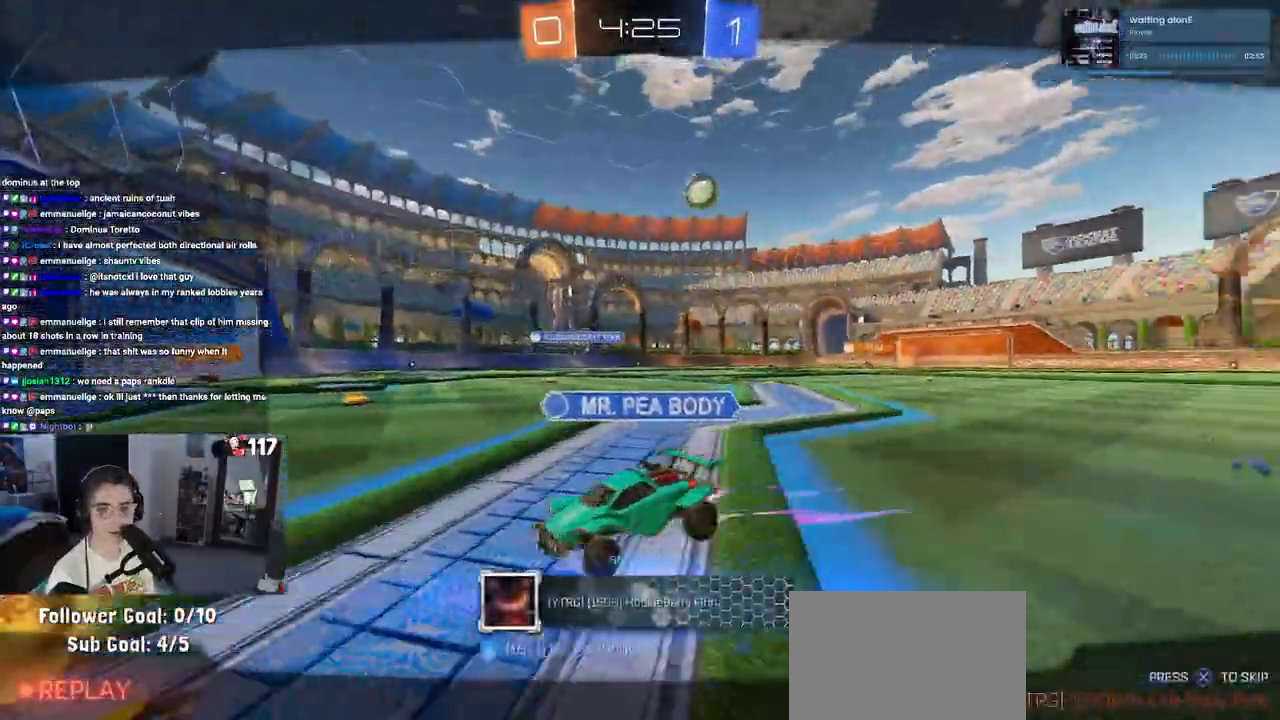
{"buttons": [], "left_stick": "center", "right_stick": "center", "events": [[100, "CROSS", "down"], [217, "CROSS", "up"], [317, "CROSS", "down"], [433, "CROSS", "up"]]}
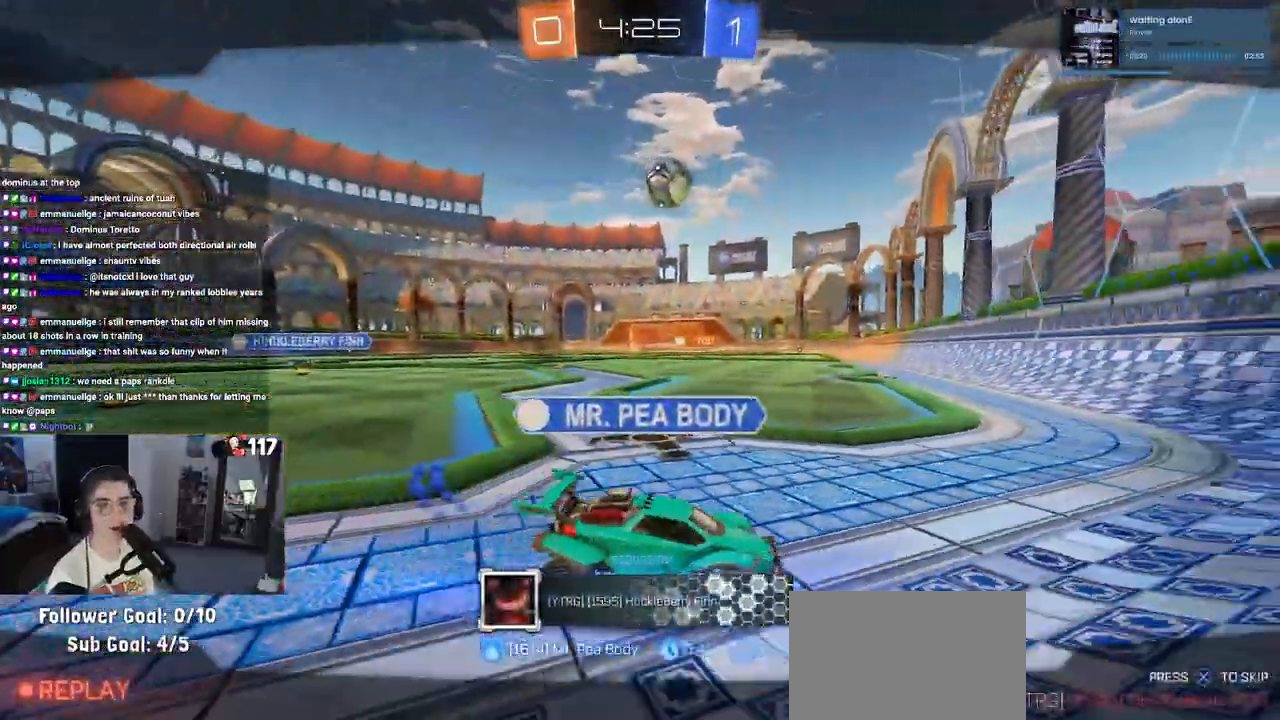
{"buttons": [], "left_stick": "center", "right_stick": "center", "events": [[17, "CROSS", "down"], [133, "CROSS", "up"], [200, "CROSS", "down"], [317, "CROSS", "up"]]}
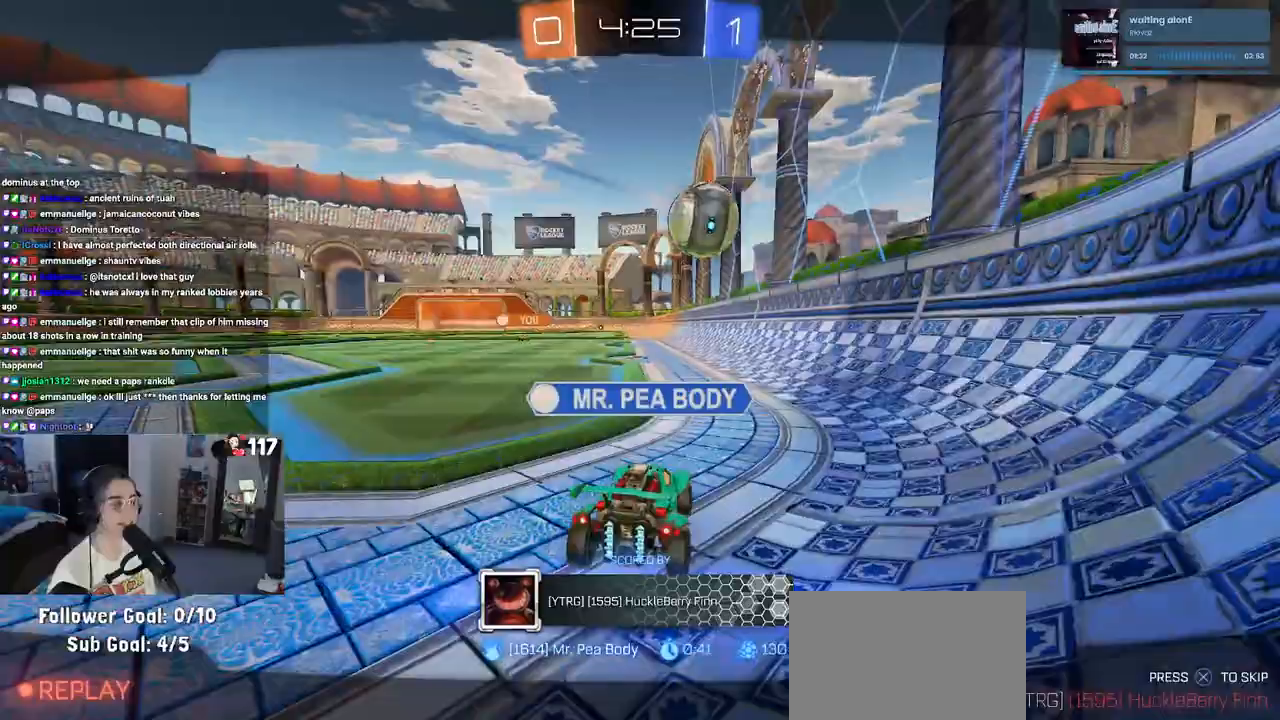
{"buttons": [], "left_stick": "center", "right_stick": "center", "events": []}
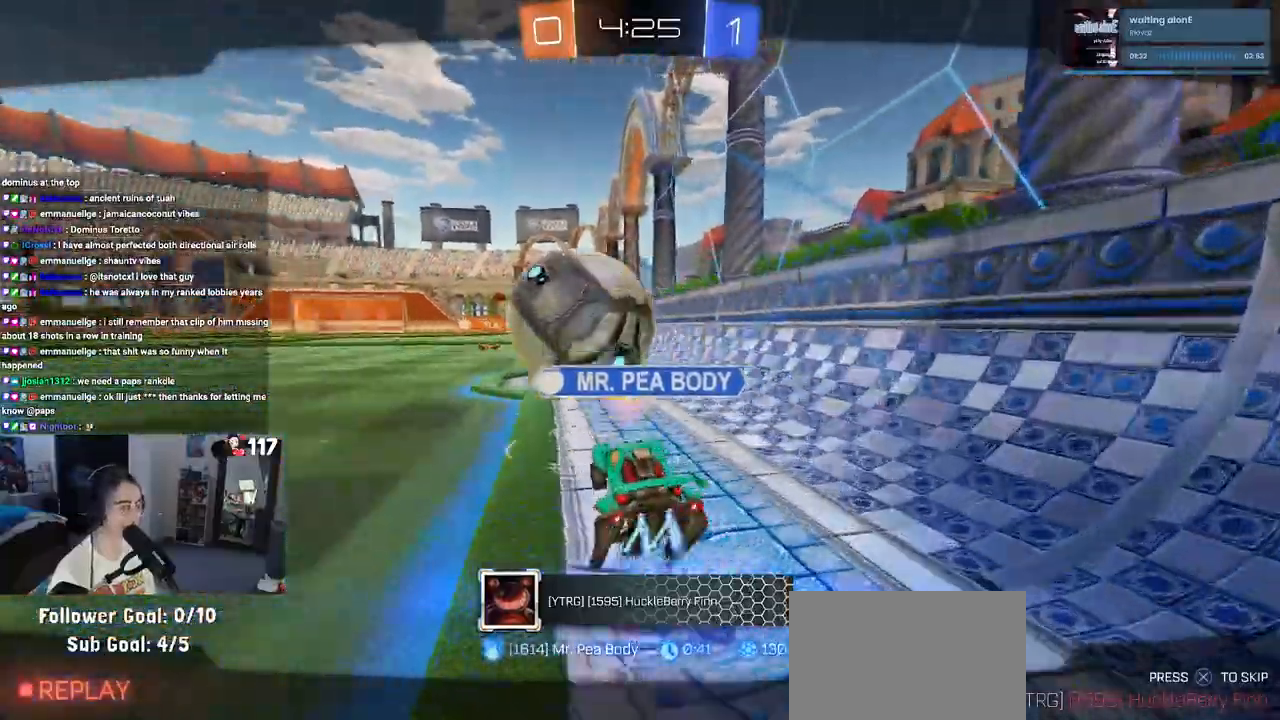
{"buttons": ["CROSS"], "left_stick": "center", "right_stick": "center", "events": [[483, "CROSS", "down"]]}
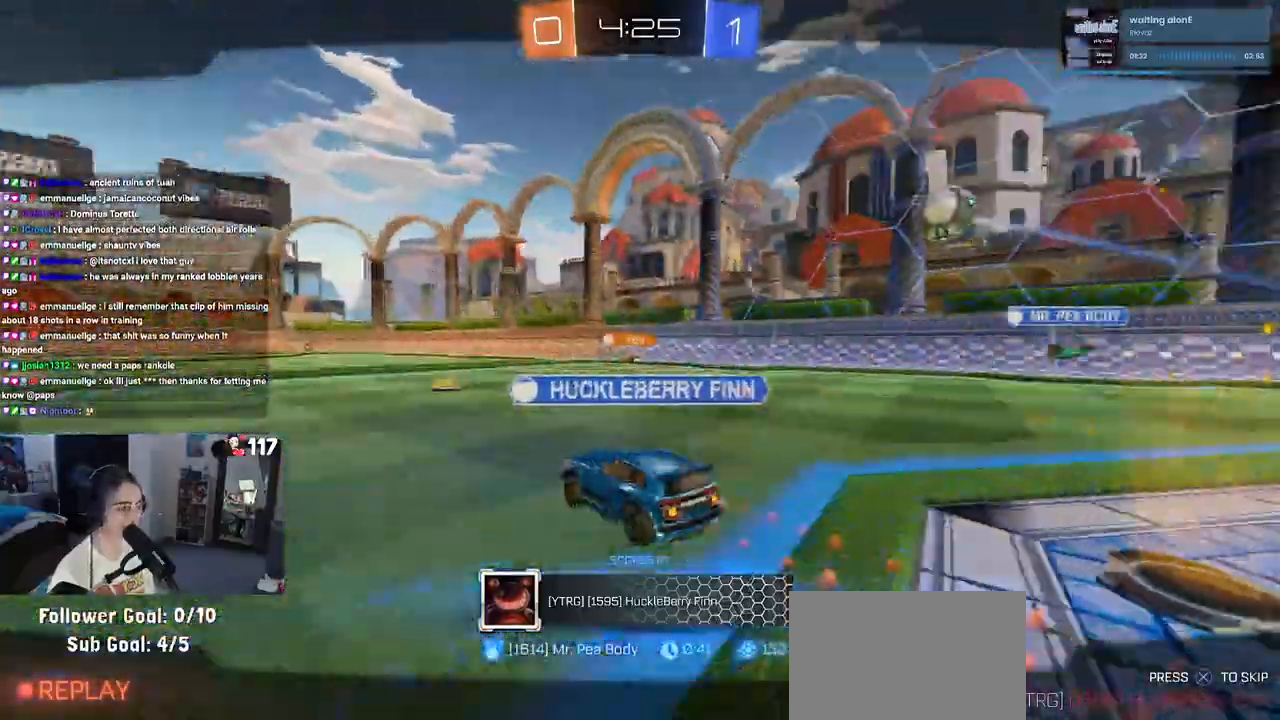
{"buttons": ["CROSS"], "left_stick": "center", "right_stick": "center", "events": [[133, "CROSS", "up"], [233, "CROSS", "down"]]}
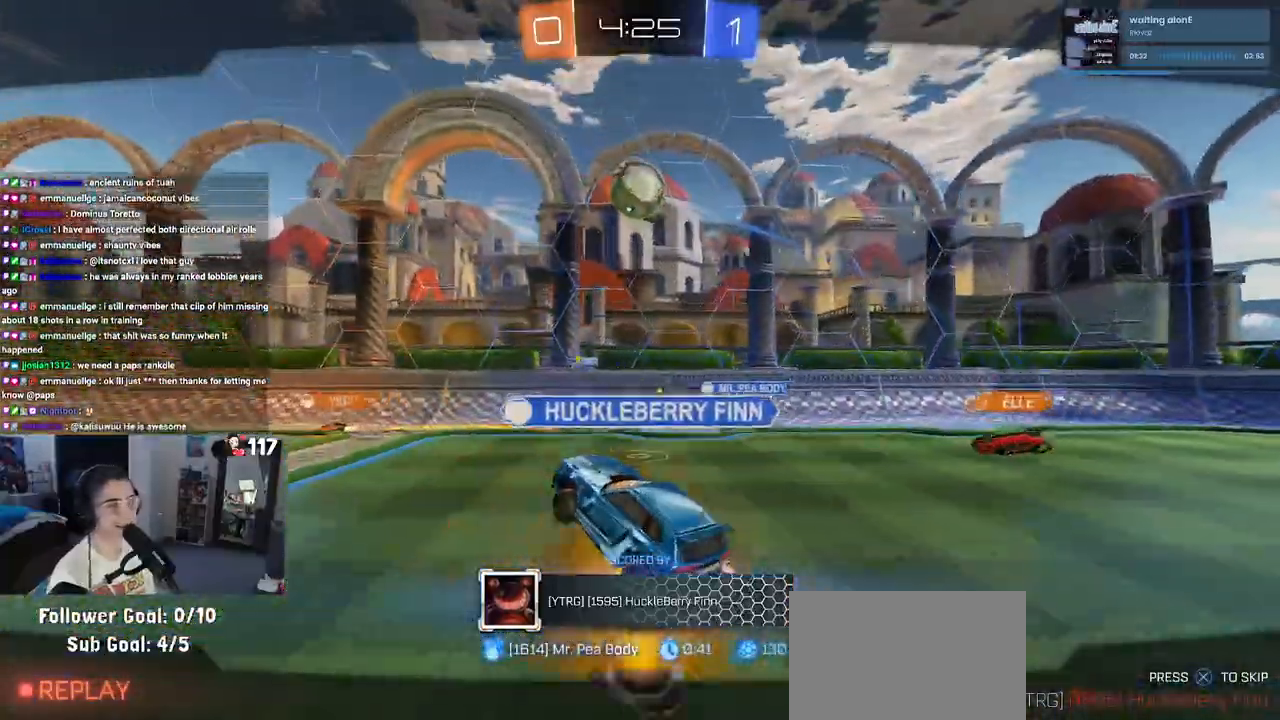
{"buttons": ["CROSS"], "left_stick": "center", "right_stick": "center", "events": [[300, "CROSS", "up"], [450, "CROSS", "down"]]}
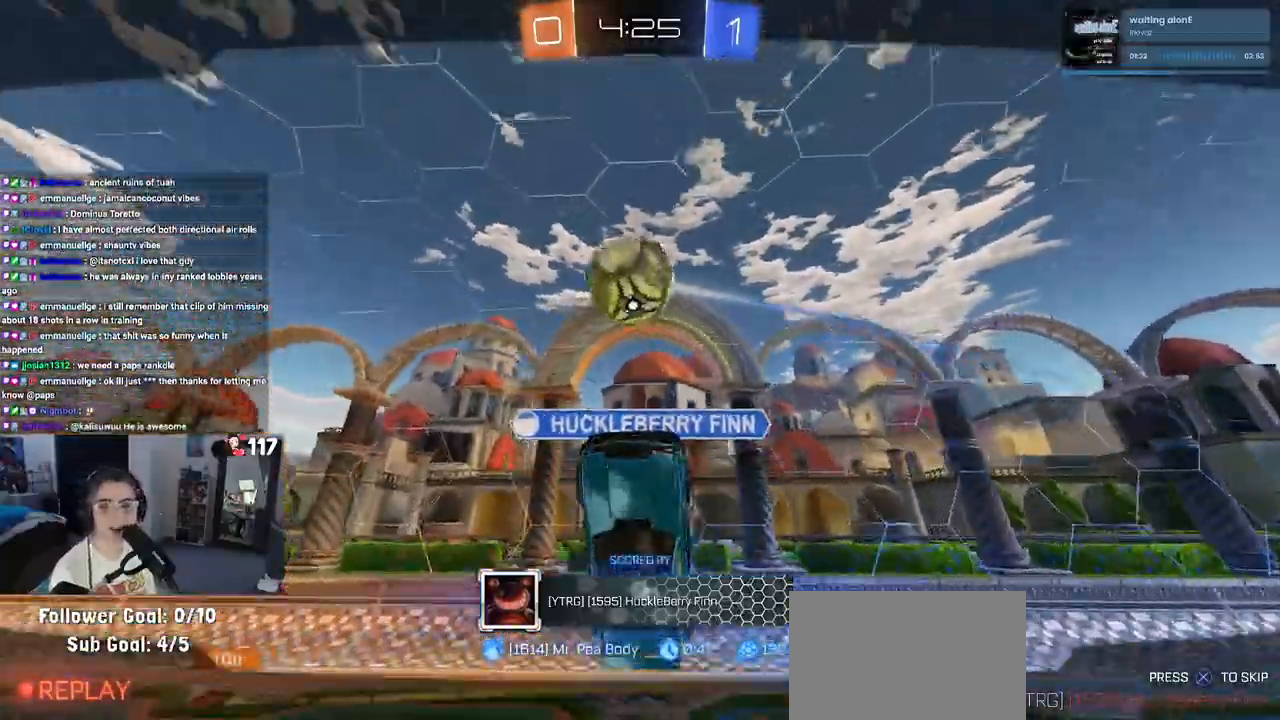
{"buttons": [], "left_stick": "center", "right_stick": "center", "events": [[50, "CROSS", "up"], [133, "CROSS", "down"], [250, "CROSS", "up"], [350, "CROSS", "down"], [467, "CROSS", "up"]]}
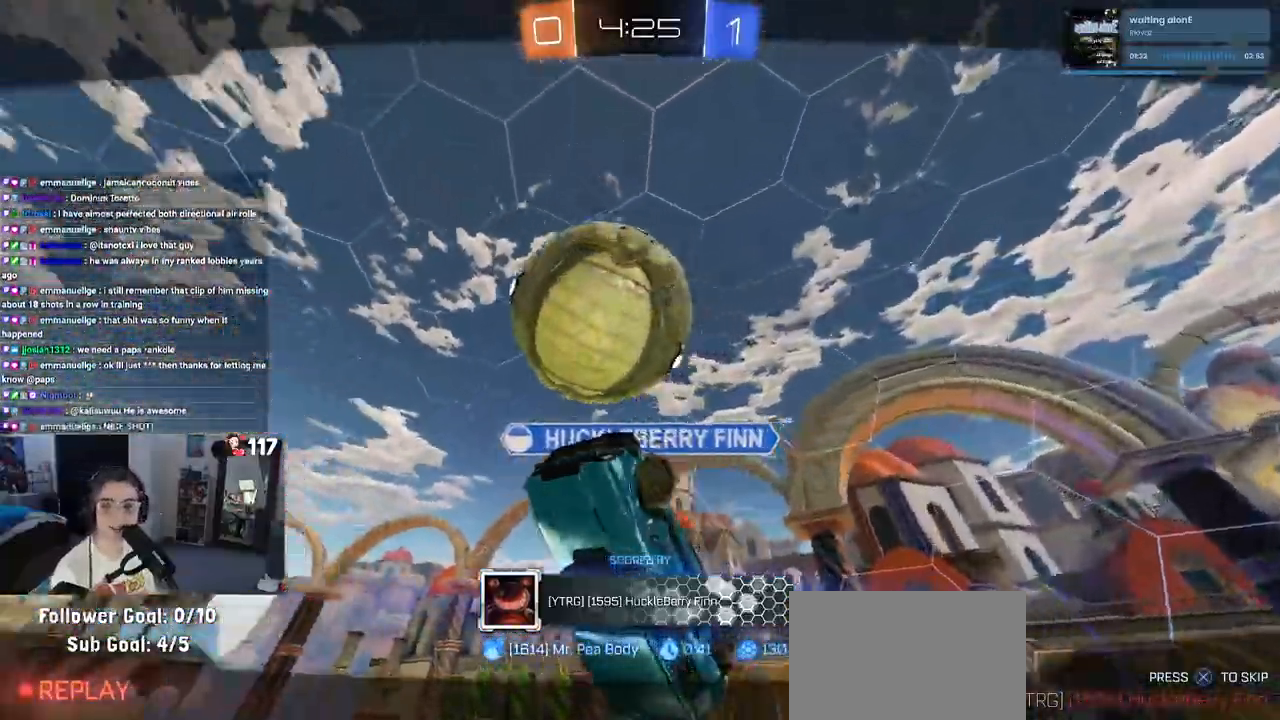
{"buttons": ["CROSS"], "left_stick": "center", "right_stick": "center", "events": [[50, "CROSS", "down"], [200, "CROSS", "up"], [300, "CROSS", "down"], [417, "CROSS", "up"], [500, "CROSS", "down"]]}